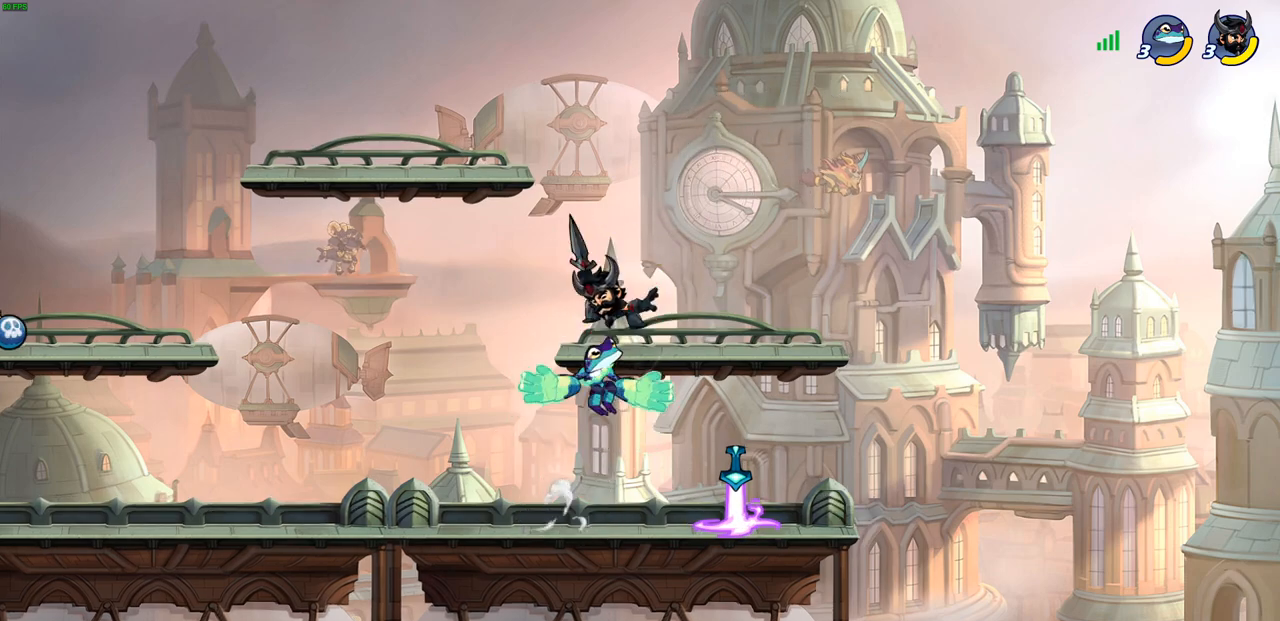
Gameplay with a controller (PlayStation layout); each line is a JSON object with the inputs held at the frame after it. "events" lists button and stick changes between this image and that frame as [ms after this image, input, new state], when the widget could be followed in between.
{"buttons": [], "left_stick": "center", "right_stick": "center", "events": [[33, "left_stick", "up-left"], [217, "left_stick", "up-right"], [300, "left_stick", "center"]]}
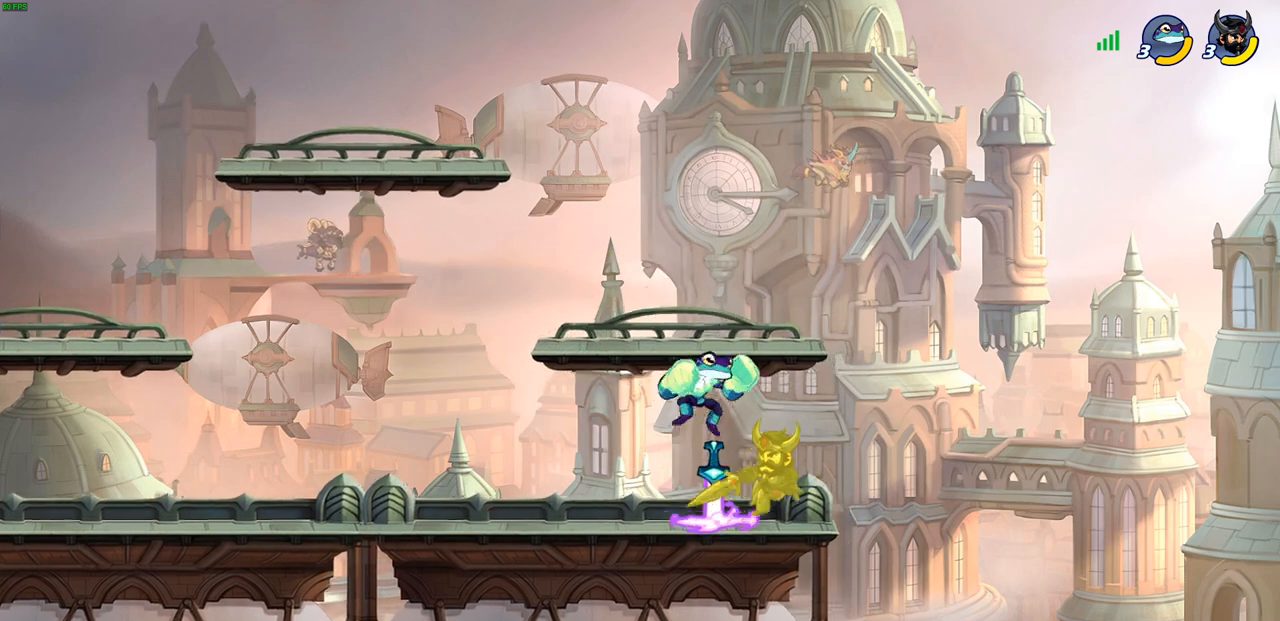
{"buttons": [], "left_stick": "center", "right_stick": "center", "events": [[100, "left_stick", "up-right"], [150, "CROSS", "down"], [183, "R2", "down"], [367, "CROSS", "up"], [383, "left_stick", "up-left"], [417, "R2", "up"], [483, "left_stick", "center"]]}
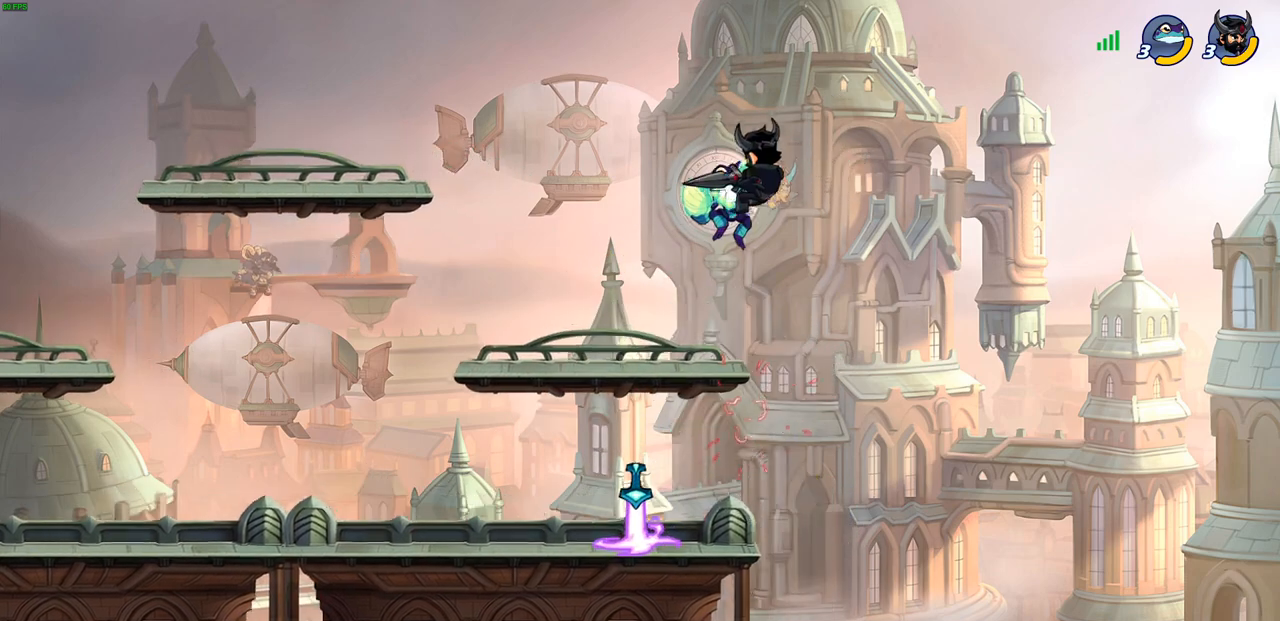
{"buttons": ["SQUARE"], "left_stick": "center", "right_stick": "center", "events": [[183, "R2", "down"], [250, "SQUARE", "down"], [367, "R2", "up"], [367, "SQUARE", "up"], [433, "SQUARE", "down"]]}
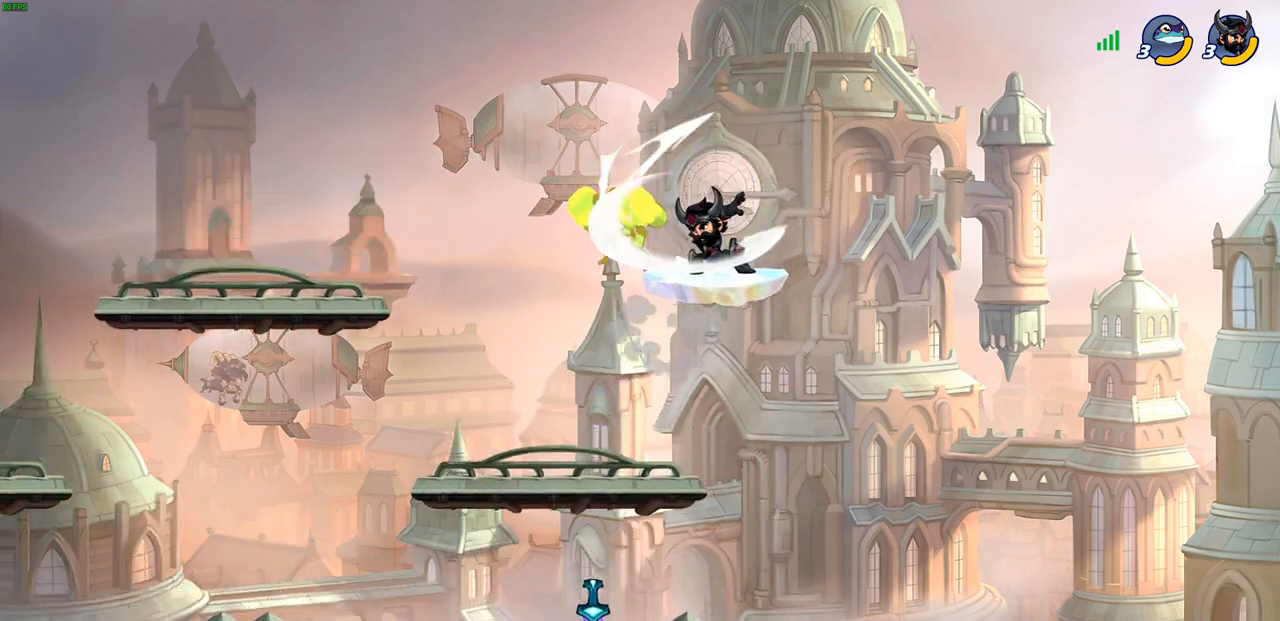
{"buttons": [], "left_stick": "up-left", "right_stick": "center", "events": [[17, "L1", "down"], [33, "SQUARE", "up"], [100, "L1", "up"], [133, "SQUARE", "down"], [217, "SQUARE", "up"], [300, "SQUARE", "down"], [300, "left_stick", "up-left"], [383, "SQUARE", "up"]]}
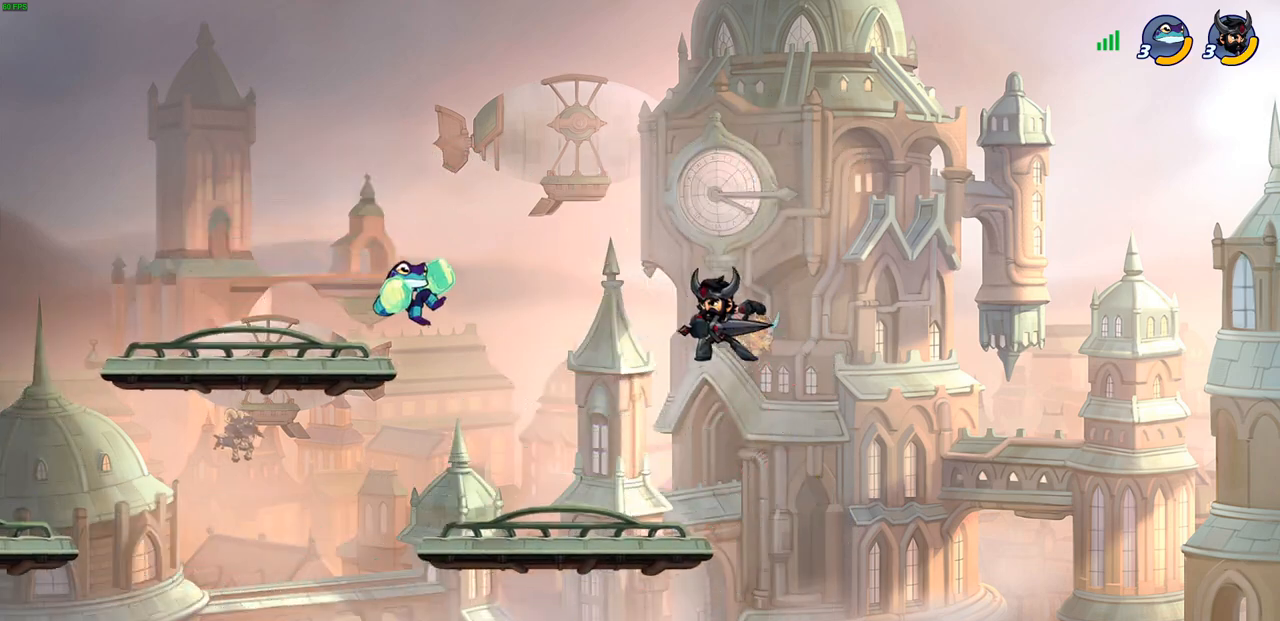
{"buttons": [], "left_stick": "center", "right_stick": "center", "events": [[33, "left_stick", "left"], [67, "R2", "down"], [100, "R1", "down"], [133, "left_stick", "down-left"], [200, "R1", "up"], [200, "R2", "up"], [283, "left_stick", "center"]]}
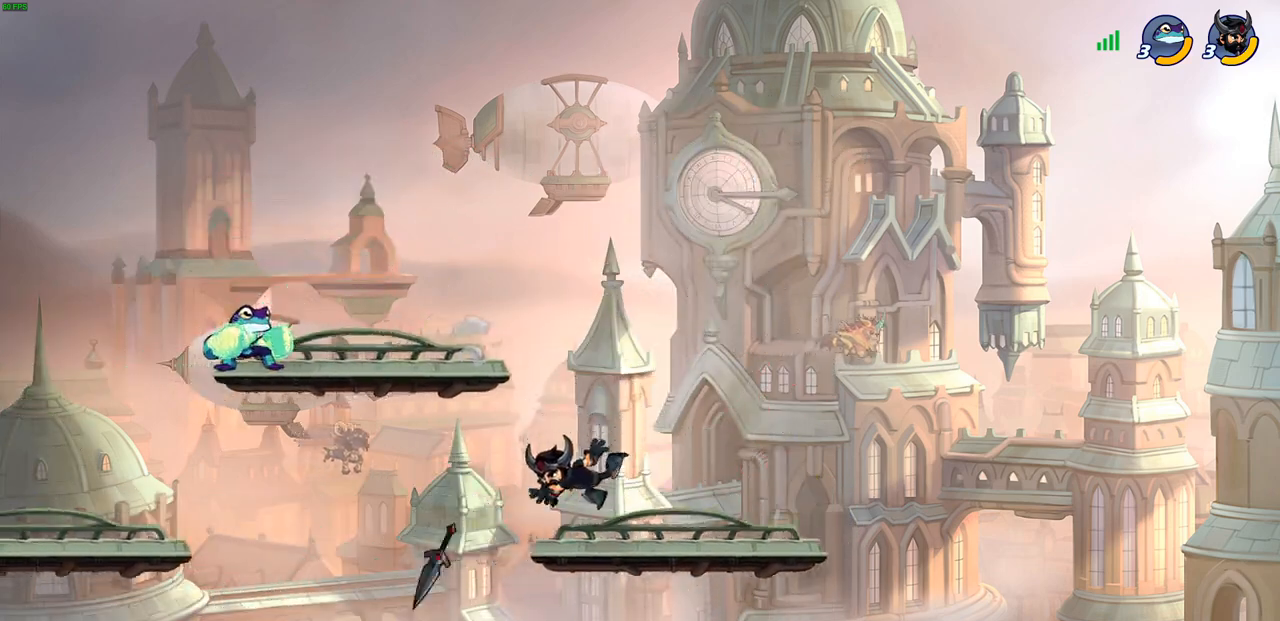
{"buttons": [], "left_stick": "down-right", "right_stick": "center", "events": [[150, "left_stick", "down-right"]]}
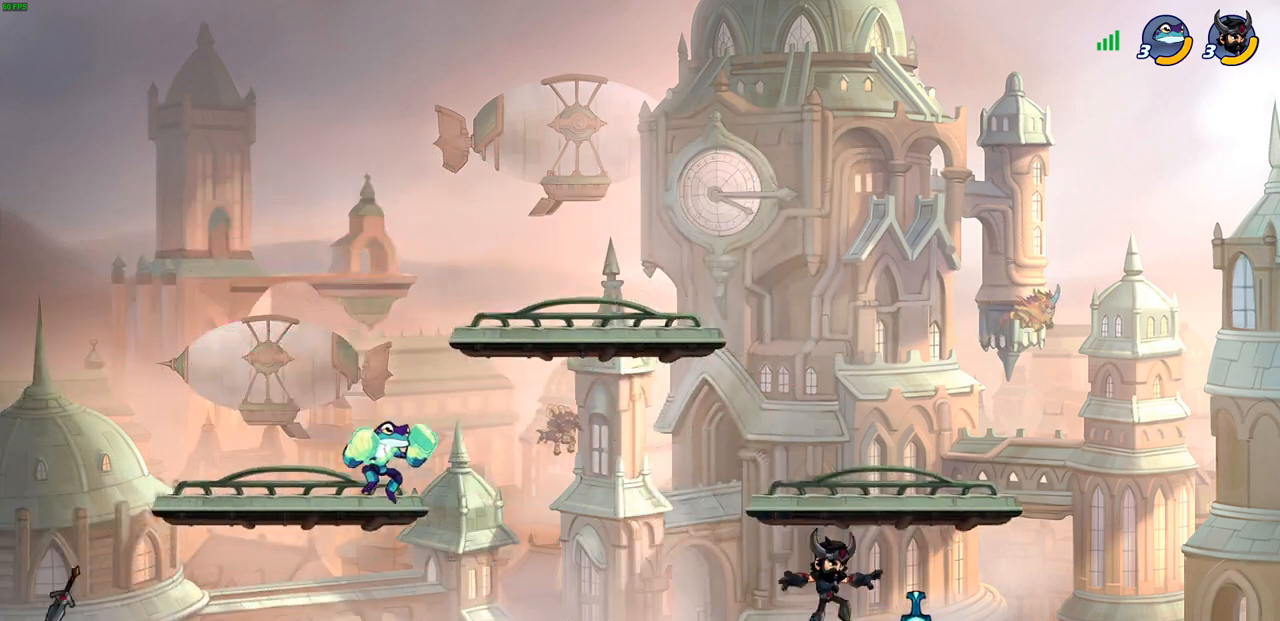
{"buttons": [], "left_stick": "center", "right_stick": "center", "events": [[67, "left_stick", "down-left"], [100, "R1", "down"], [100, "R2", "down"], [183, "R1", "up"], [183, "R2", "up"], [217, "left_stick", "up-left"], [250, "R2", "down"], [283, "left_stick", "up"], [317, "CROSS", "down"], [367, "SQUARE", "down"], [383, "CROSS", "up"], [383, "left_stick", "center"], [383, "right_stick", "down-left"], [417, "R2", "up"], [433, "SQUARE", "up"], [433, "right_stick", "center"]]}
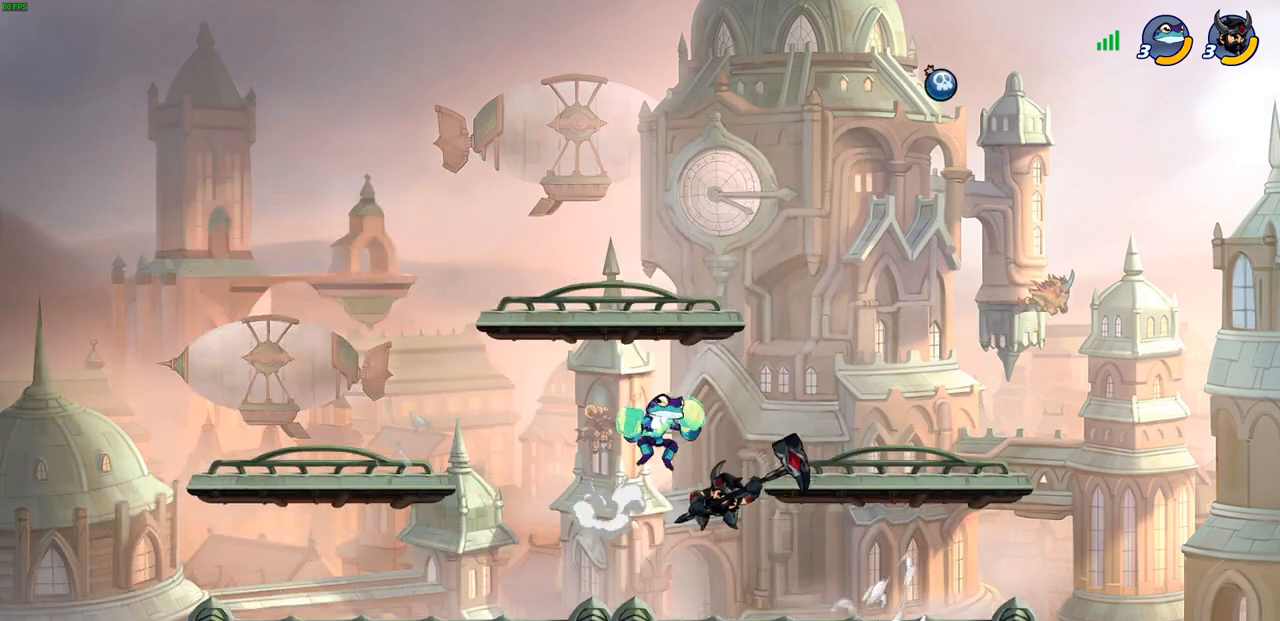
{"buttons": [], "left_stick": "right", "right_stick": "center", "events": [[67, "left_stick", "right"]]}
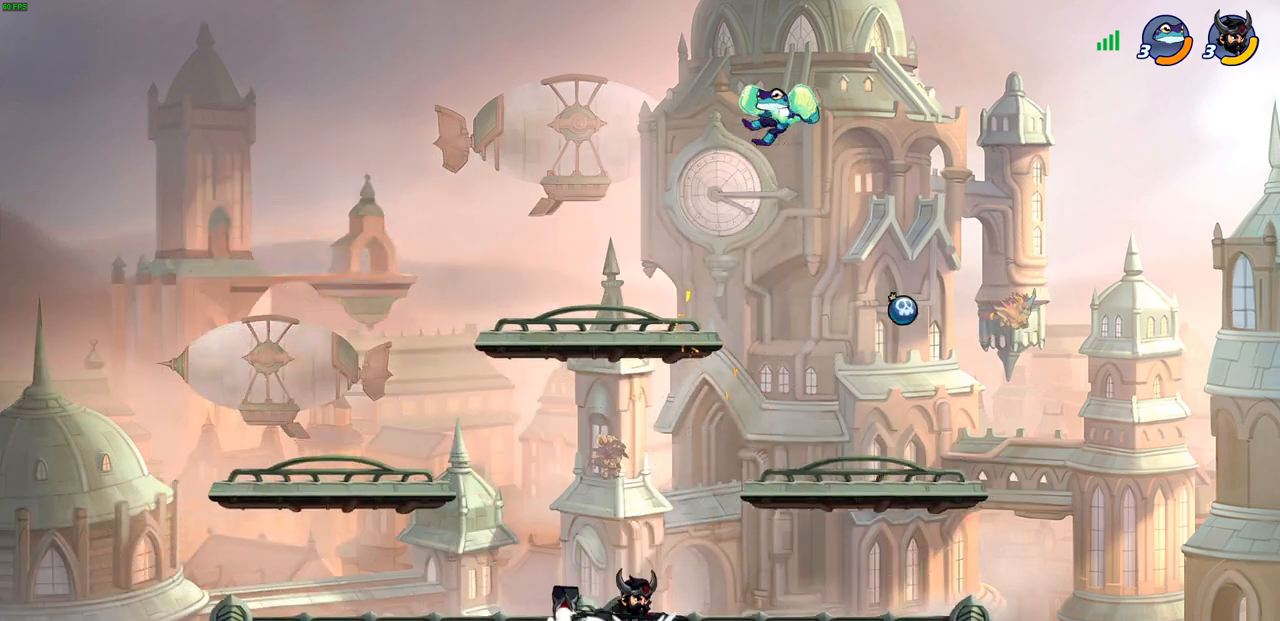
{"buttons": [], "left_stick": "up-right", "right_stick": "center", "events": [[150, "left_stick", "center"], [200, "left_stick", "left"], [367, "left_stick", "right"], [483, "left_stick", "up-right"]]}
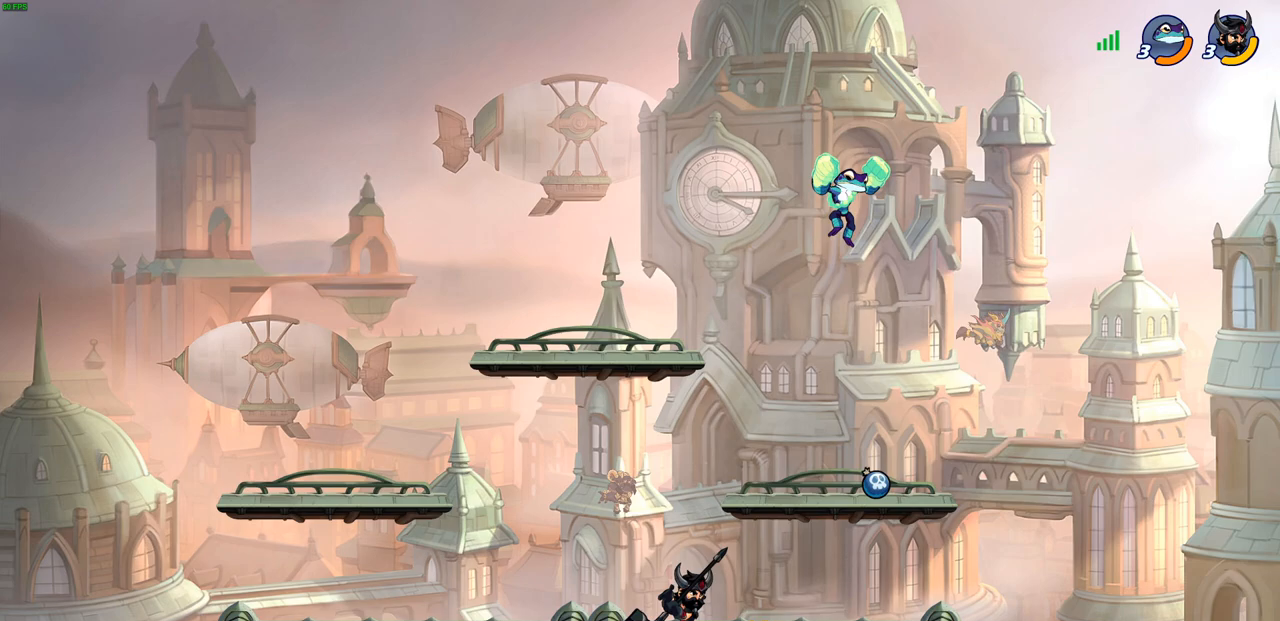
{"buttons": [], "left_stick": "left", "right_stick": "center", "events": [[50, "R2", "down"], [83, "CROSS", "down"], [117, "SQUARE", "down"], [167, "CROSS", "up"], [183, "R2", "up"], [183, "SQUARE", "up"], [217, "left_stick", "up-left"], [267, "left_stick", "left"]]}
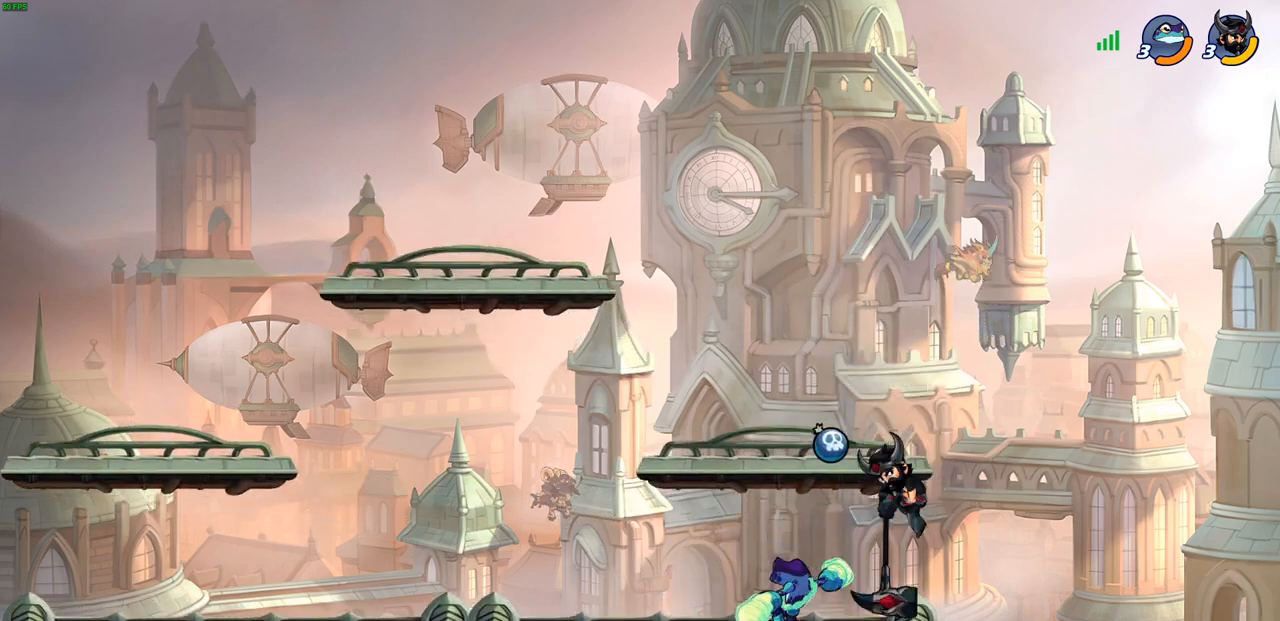
{"buttons": [], "left_stick": "left", "right_stick": "center", "events": [[350, "SQUARE", "down"], [450, "SQUARE", "up"]]}
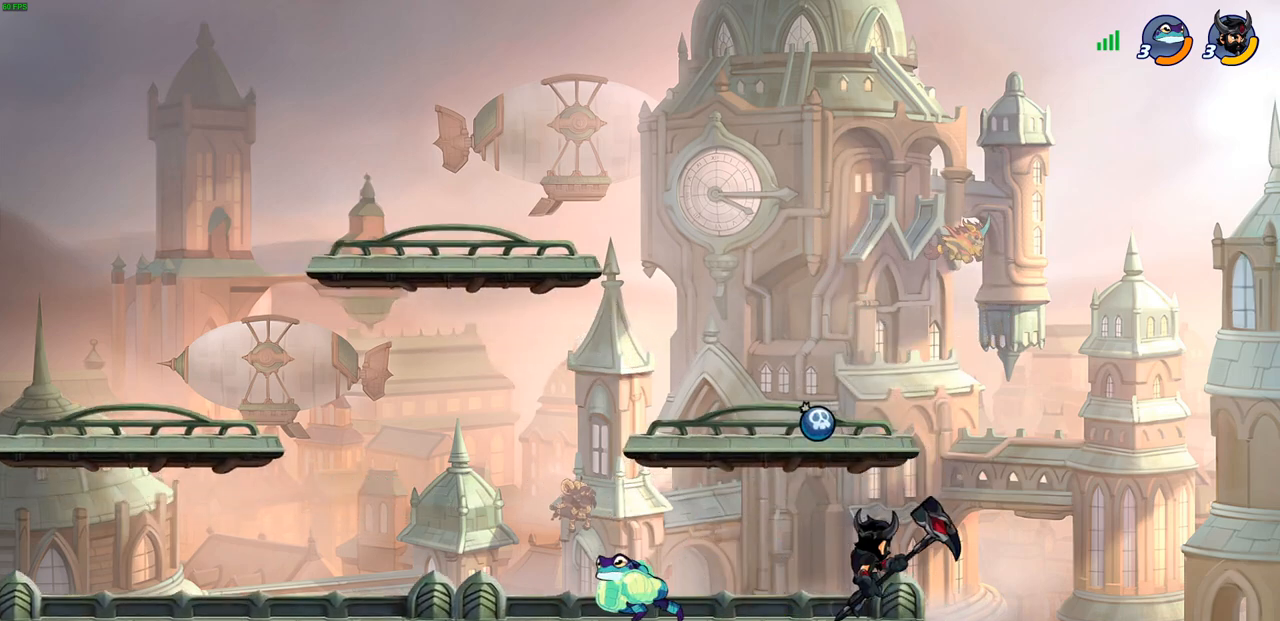
{"buttons": [], "left_stick": "right", "right_stick": "center", "events": [[83, "left_stick", "center"], [417, "left_stick", "right"]]}
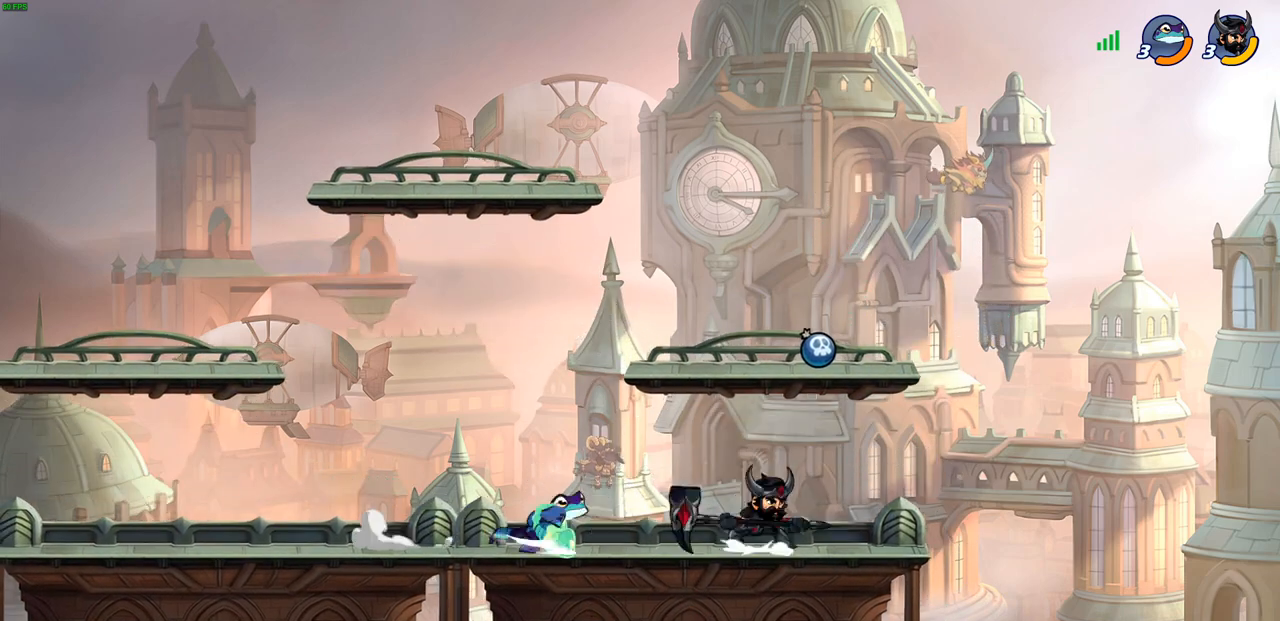
{"buttons": [], "left_stick": "up-left", "right_stick": "center", "events": [[17, "CROSS", "down"], [100, "left_stick", "up"], [167, "CROSS", "up"], [250, "left_stick", "down-left"], [350, "left_stick", "up-left"], [383, "SQUARE", "down"], [483, "SQUARE", "up"]]}
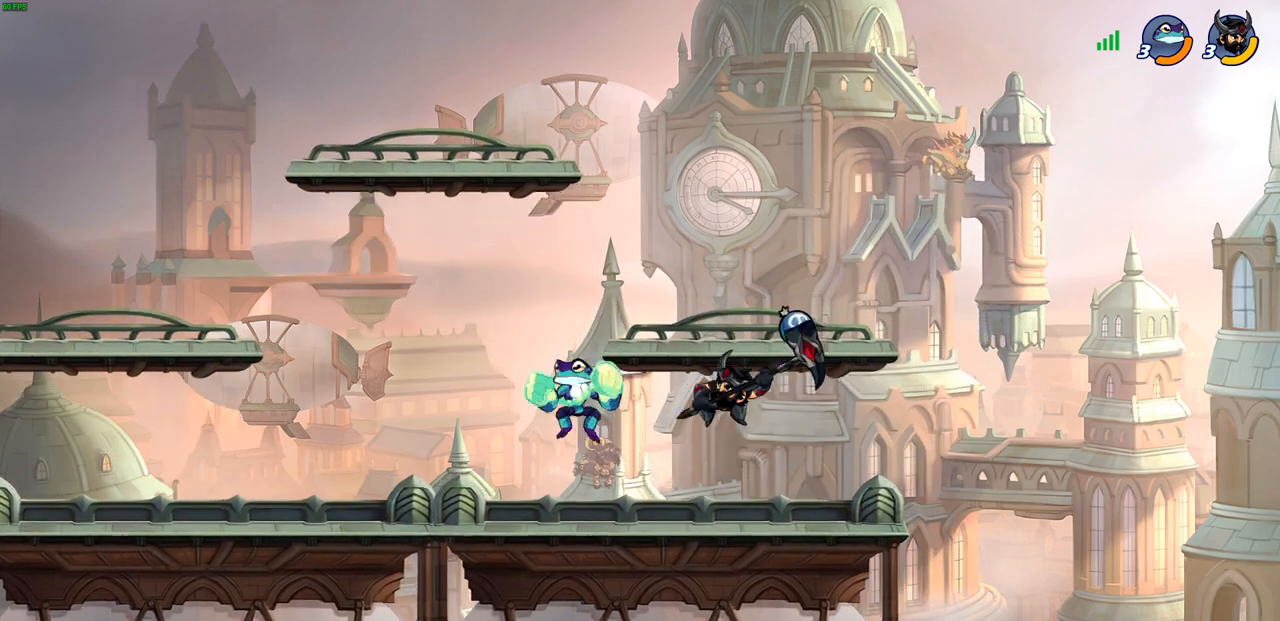
{"buttons": [], "left_stick": "up-left", "right_stick": "center", "events": []}
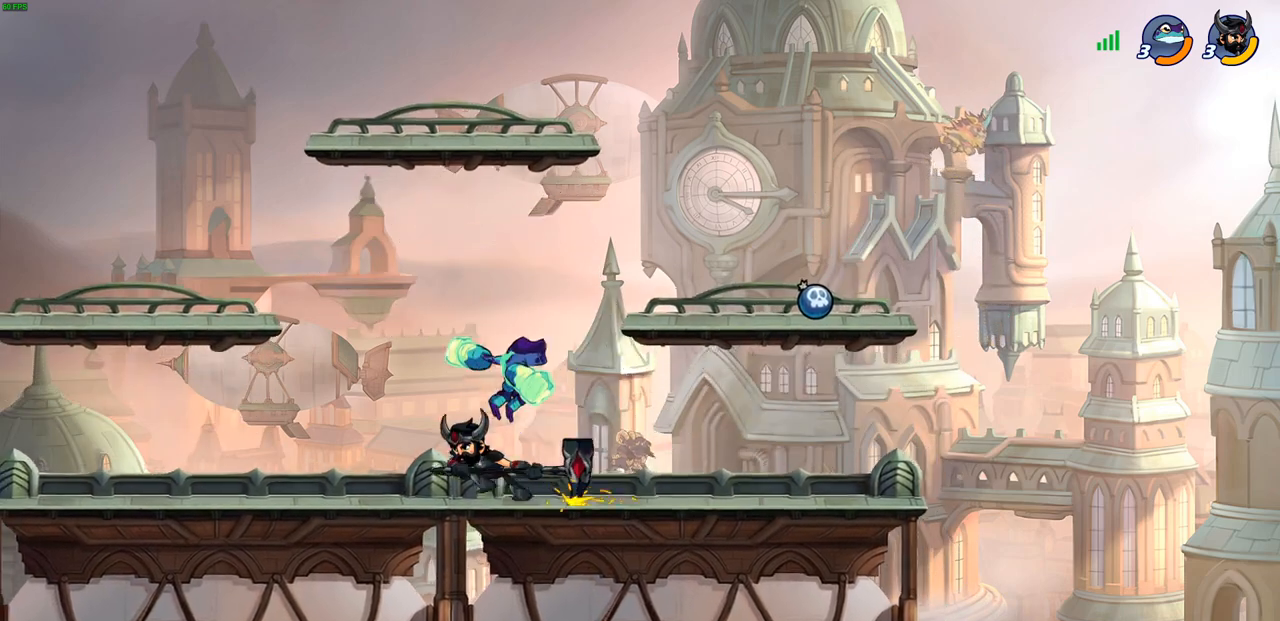
{"buttons": ["SQUARE"], "left_stick": "down", "right_stick": "center", "events": [[83, "left_stick", "right"], [300, "R2", "down"], [400, "SQUARE", "down"], [400, "left_stick", "down"], [450, "R2", "up"]]}
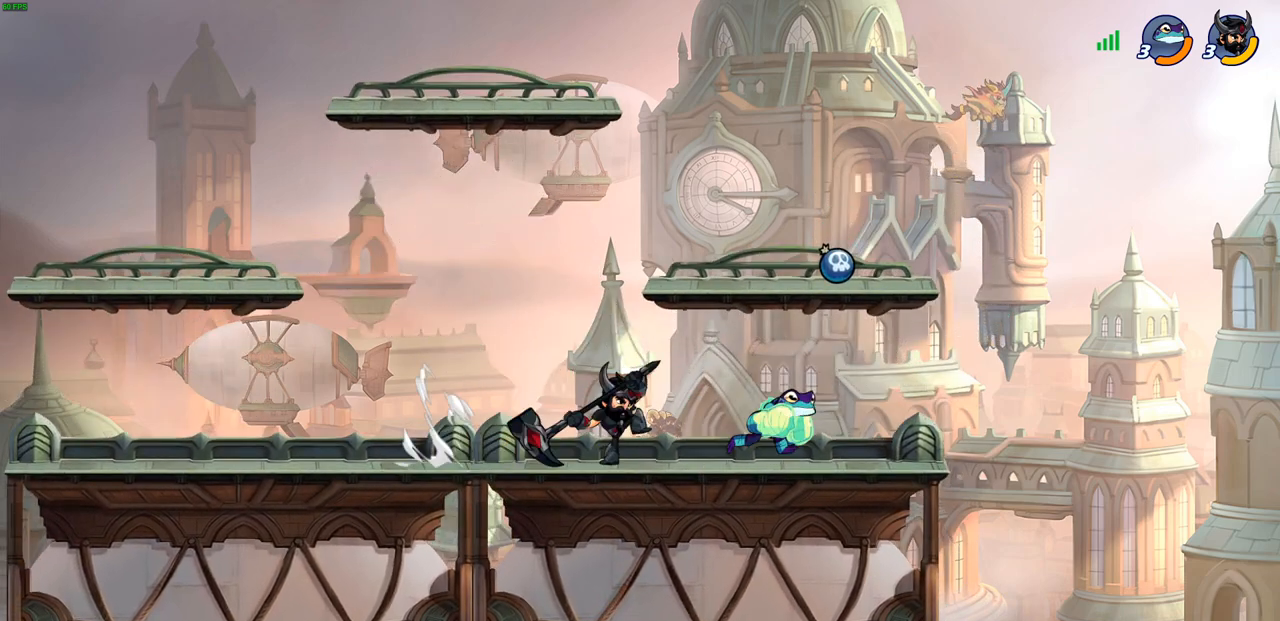
{"buttons": [], "left_stick": "center", "right_stick": "center", "events": [[17, "SQUARE", "up"], [50, "left_stick", "center"], [333, "left_stick", "right"], [383, "SQUARE", "down"], [450, "SQUARE", "up"], [450, "left_stick", "center"]]}
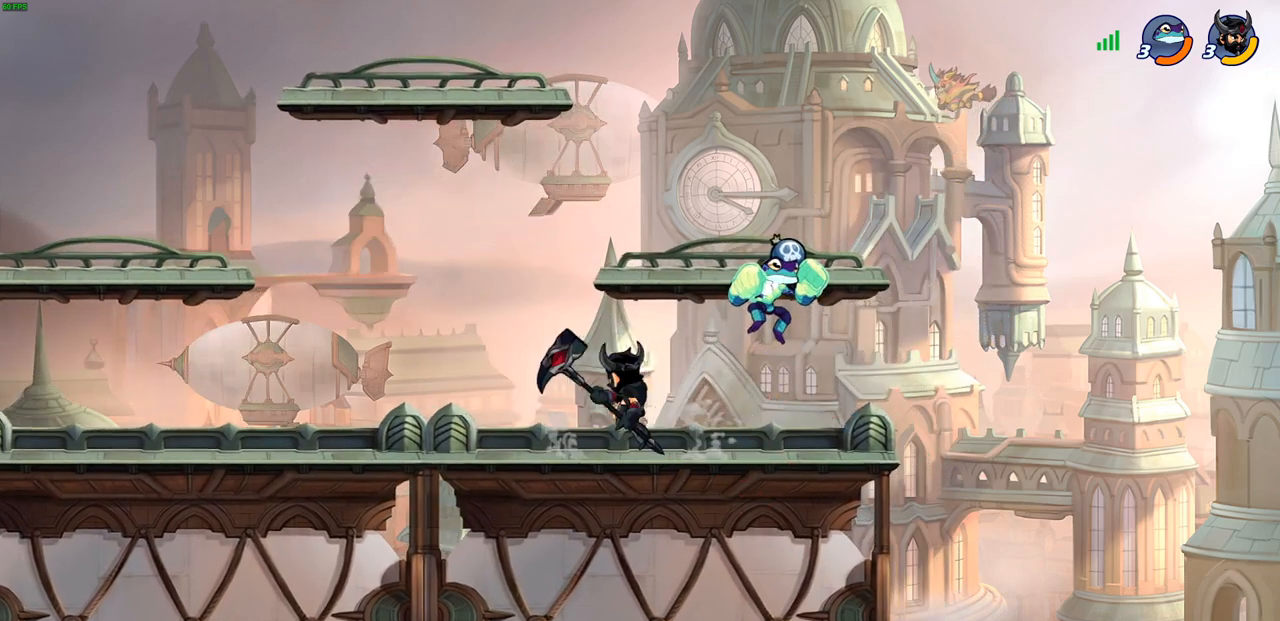
{"buttons": [], "left_stick": "left", "right_stick": "center", "events": [[450, "left_stick", "left"]]}
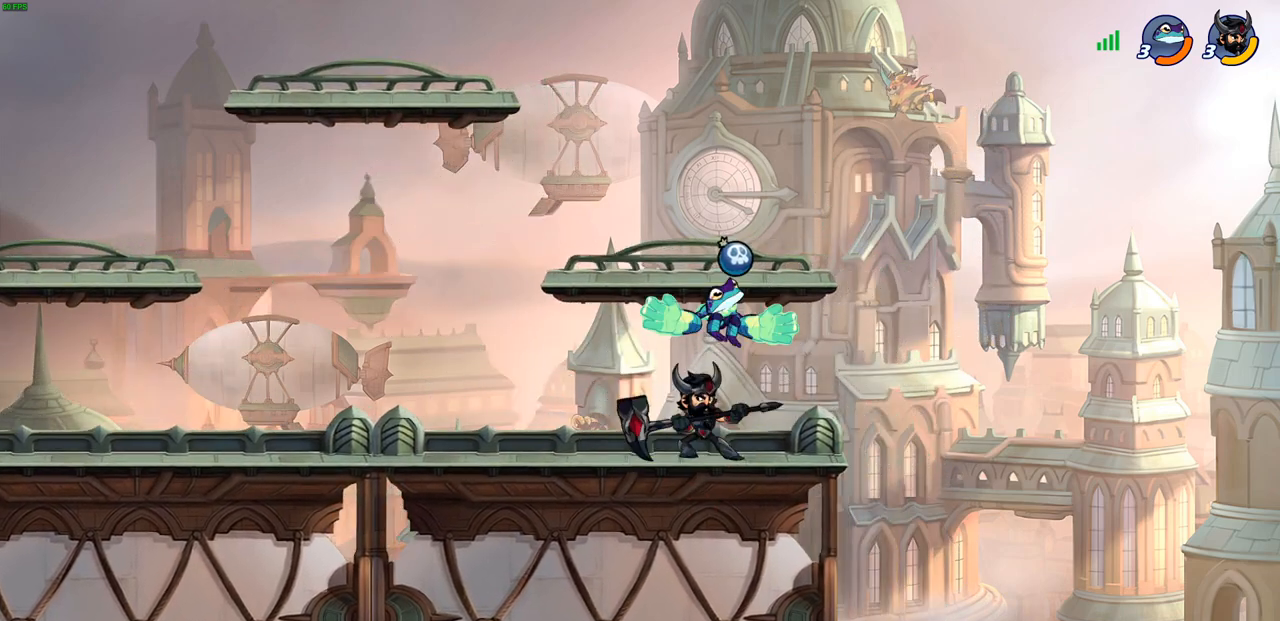
{"buttons": [], "left_stick": "center", "right_stick": "center", "events": [[33, "SQUARE", "down"], [33, "left_stick", "center"], [67, "right_stick", "down-left"], [83, "SQUARE", "up"], [133, "right_stick", "center"]]}
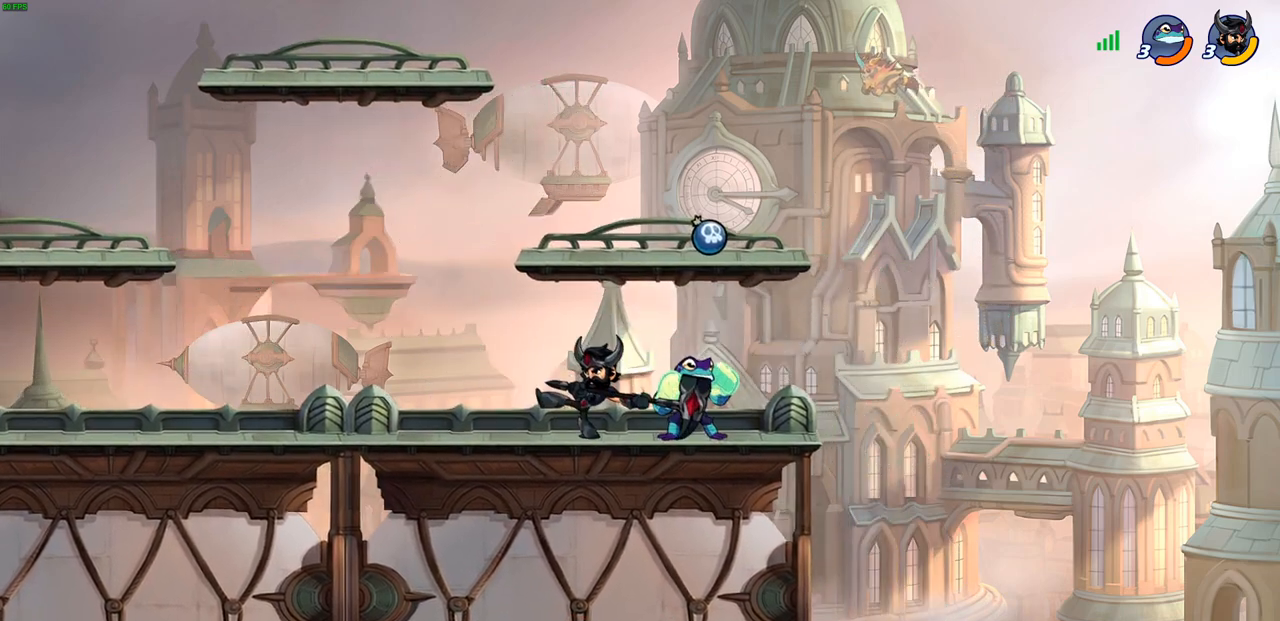
{"buttons": [], "left_stick": "down", "right_stick": "center", "events": [[167, "left_stick", "right"], [200, "CROSS", "down"], [217, "left_stick", "up-right"], [233, "R2", "down"], [317, "left_stick", "up"], [433, "CROSS", "up"], [467, "R2", "up"], [483, "left_stick", "down"]]}
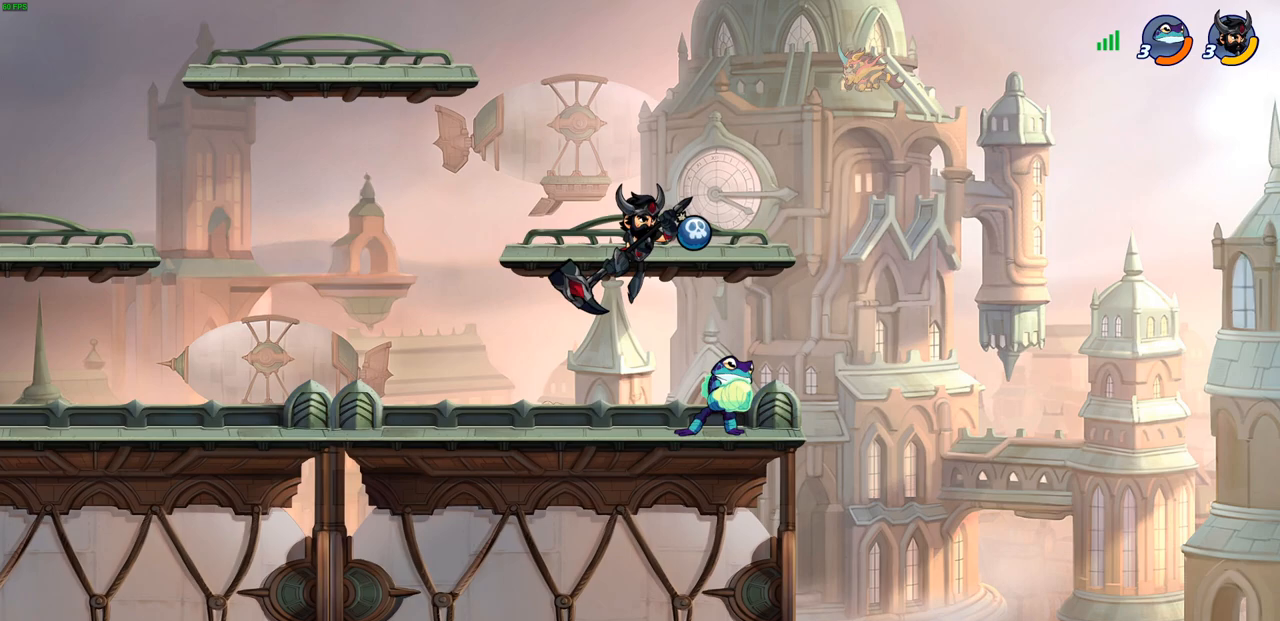
{"buttons": [], "left_stick": "center", "right_stick": "center", "events": [[83, "SQUARE", "down"], [150, "left_stick", "center"], [167, "SQUARE", "up"]]}
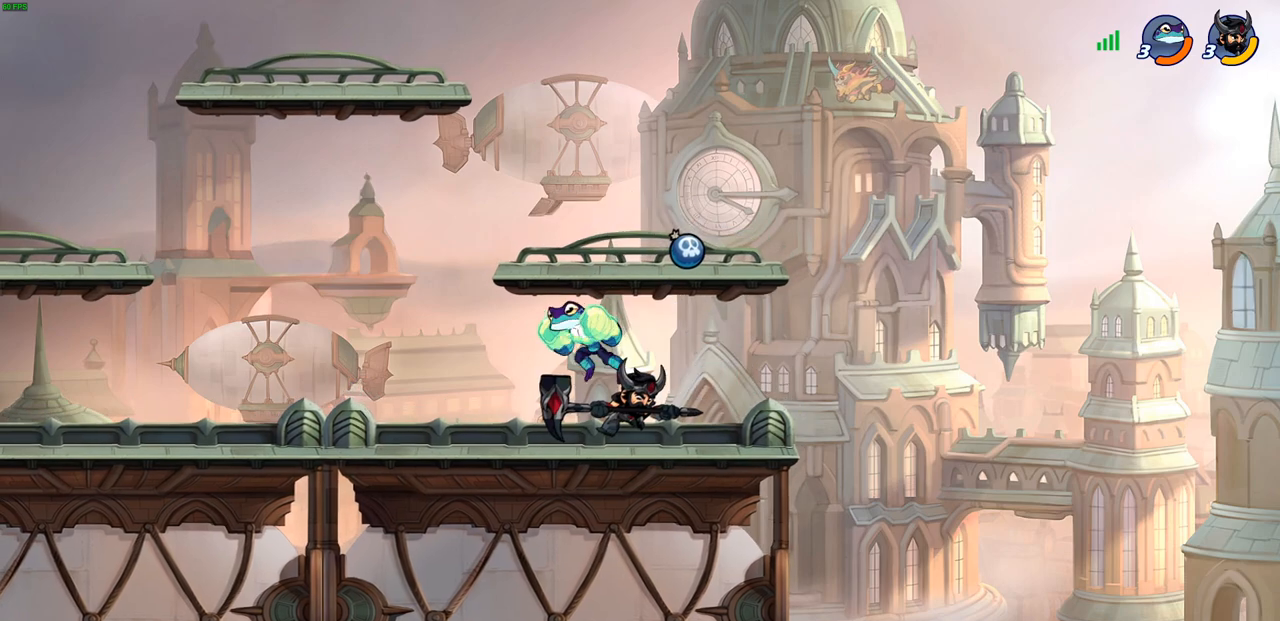
{"buttons": ["SQUARE"], "left_stick": "center", "right_stick": "center", "events": [[133, "left_stick", "left"], [200, "left_stick", "center"], [233, "SQUARE", "down"], [300, "SQUARE", "up"], [417, "SQUARE", "down"]]}
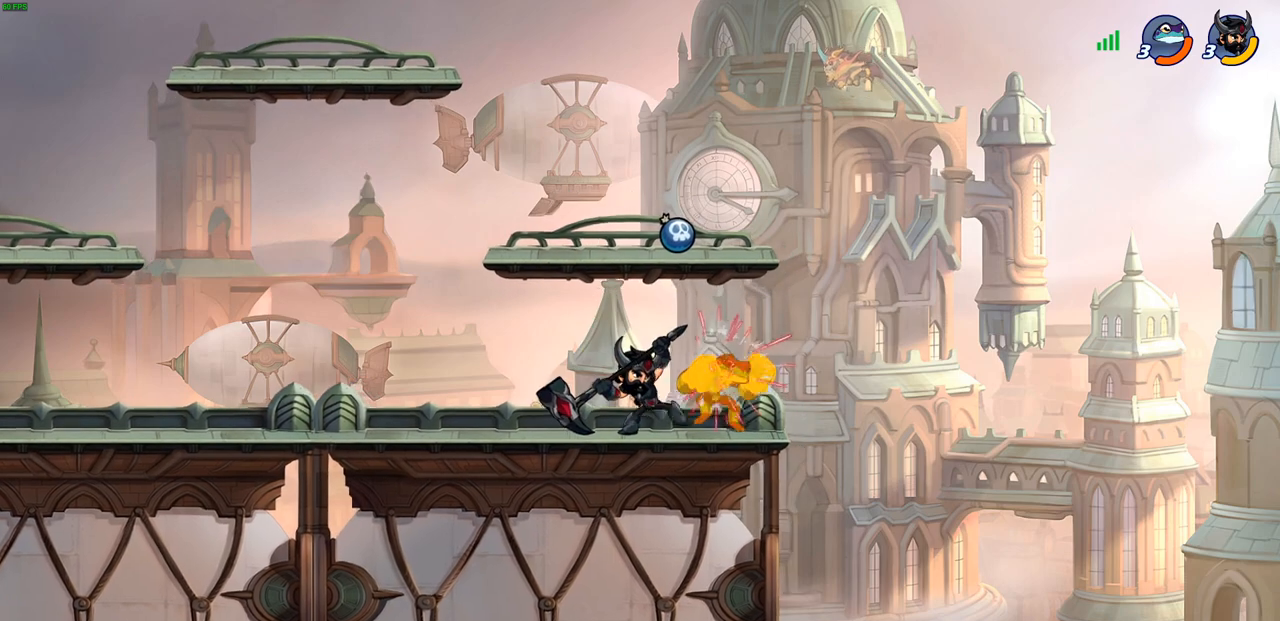
{"buttons": ["SQUARE"], "left_stick": "center", "right_stick": "center", "events": [[17, "SQUARE", "up"], [117, "SQUARE", "down"], [217, "SQUARE", "up"], [317, "SQUARE", "down"], [400, "SQUARE", "up"], [500, "SQUARE", "down"]]}
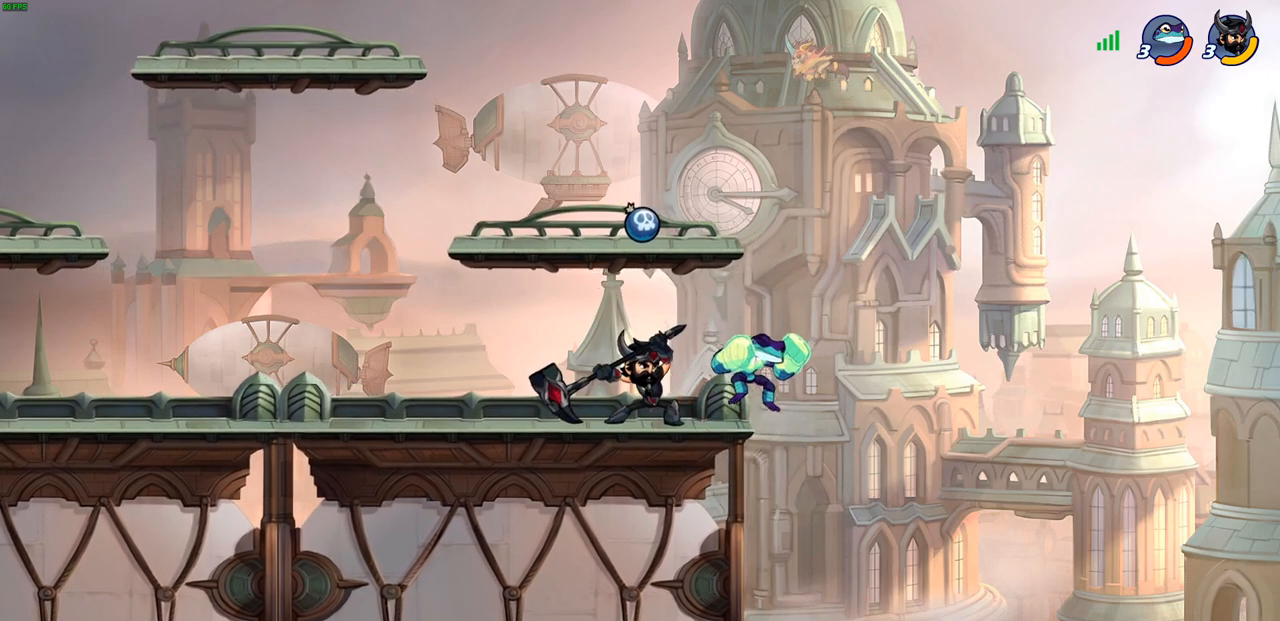
{"buttons": [], "left_stick": "center", "right_stick": "center", "events": [[133, "SQUARE", "up"]]}
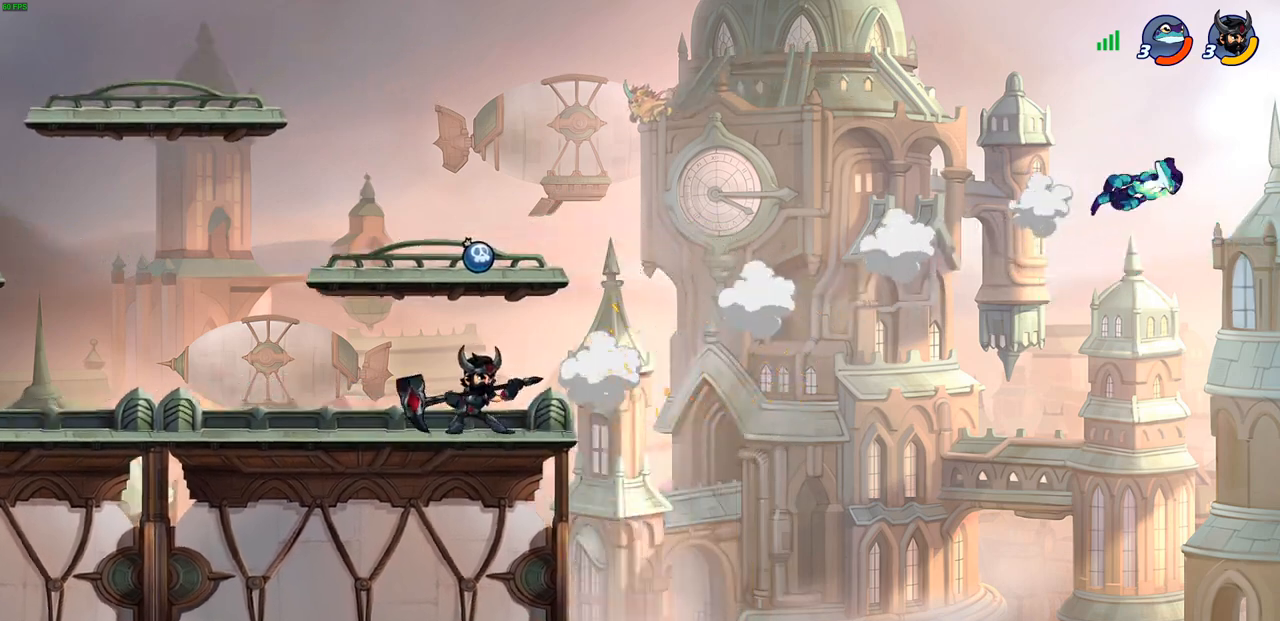
{"buttons": [], "left_stick": "right", "right_stick": "center", "events": [[133, "left_stick", "right"], [283, "R2", "down"], [317, "CROSS", "down"], [450, "CROSS", "up"], [467, "R2", "up"]]}
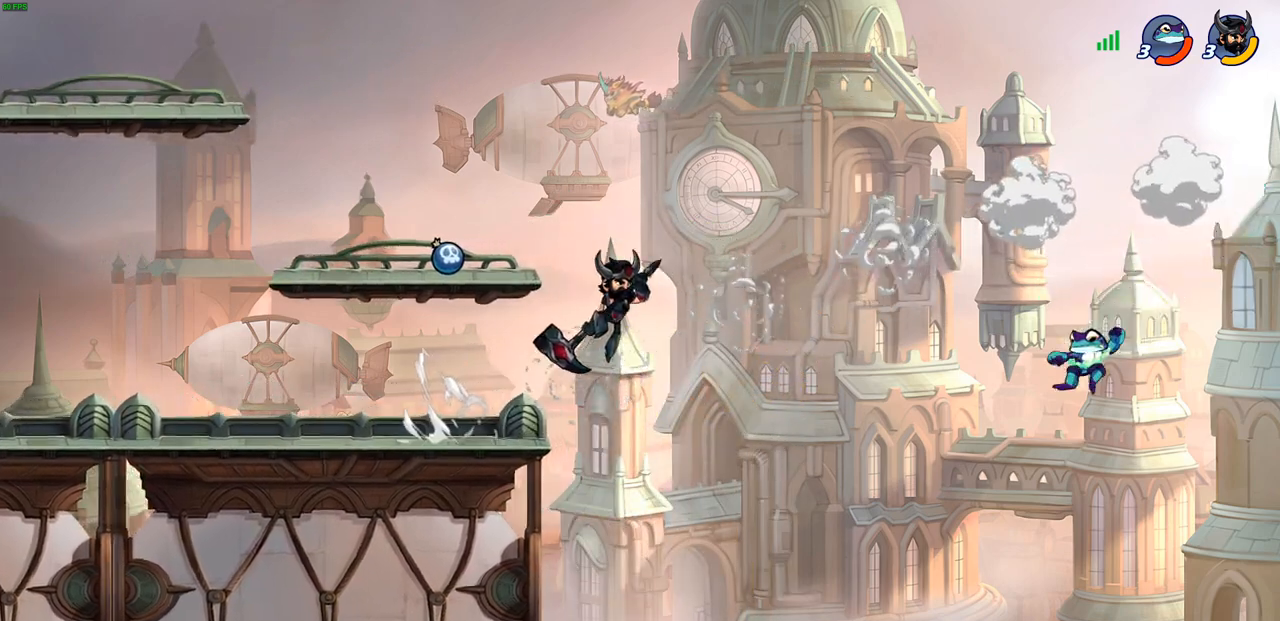
{"buttons": [], "left_stick": "center", "right_stick": "center", "events": [[117, "left_stick", "down"], [267, "left_stick", "right"], [300, "SQUARE", "down"], [383, "SQUARE", "up"], [450, "left_stick", "center"]]}
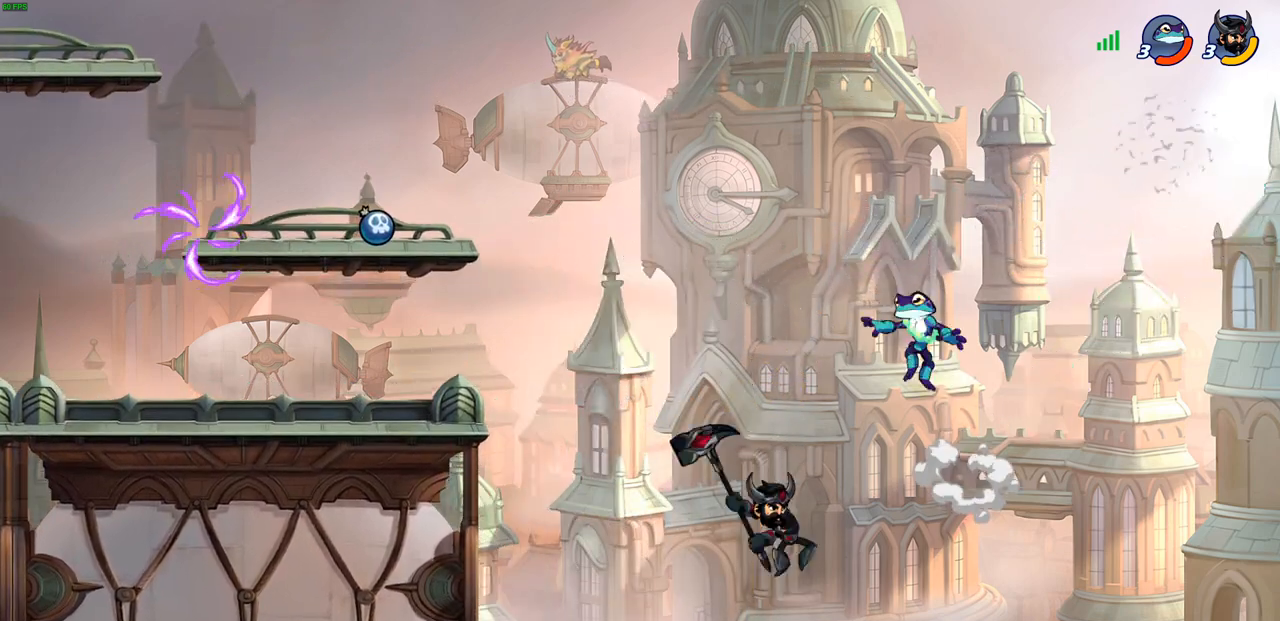
{"buttons": ["CROSS"], "left_stick": "up-left", "right_stick": "center", "events": [[117, "left_stick", "left"], [183, "left_stick", "up-left"], [467, "CROSS", "down"]]}
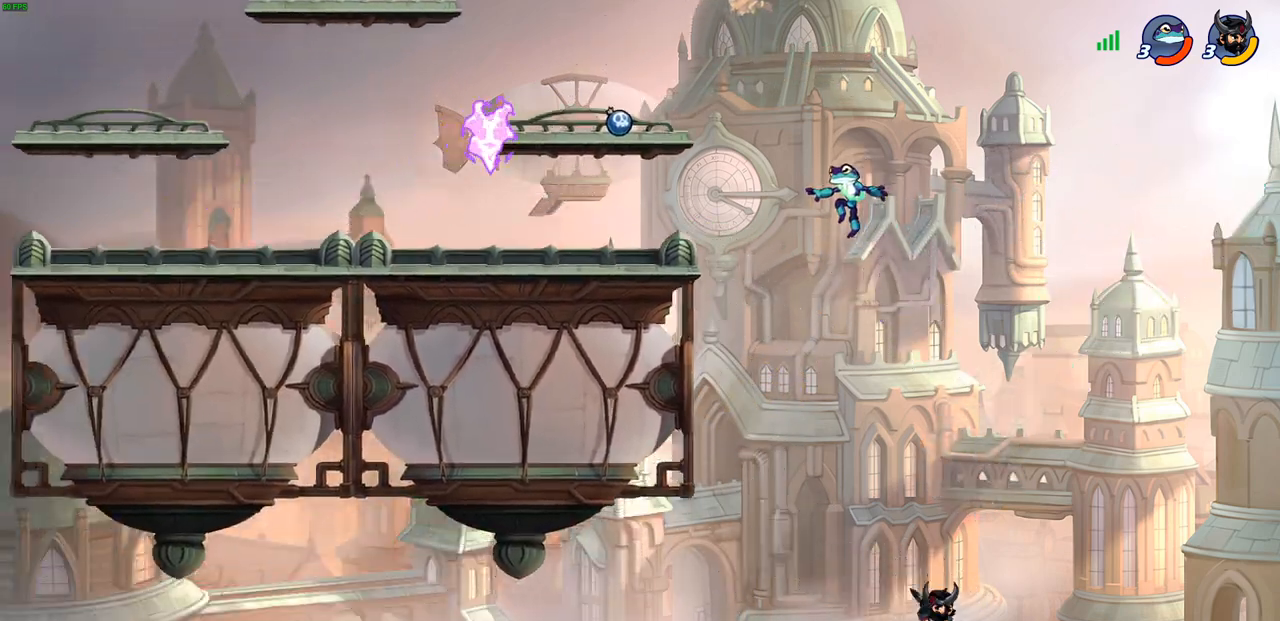
{"buttons": ["CROSS"], "left_stick": "up-left", "right_stick": "center", "events": [[133, "CROSS", "up"], [283, "CROSS", "down"]]}